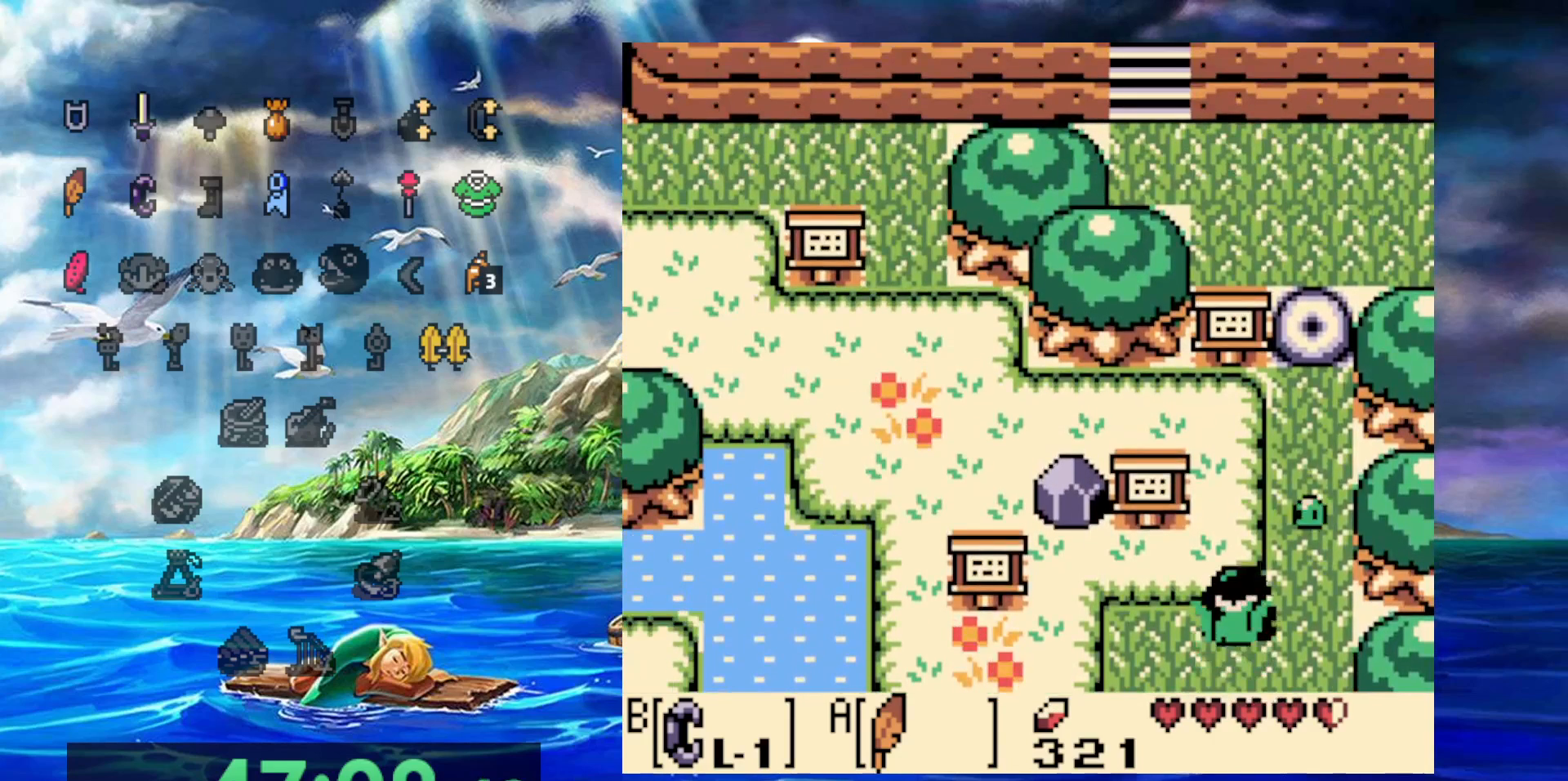
Gameplay with a controller (Nintendo layout); each line is a JSON object with the inputs held at the frame after it. "events" lists button and stick changes between this image and that frame as [ms after this image, input, new state], when the widget could be followed in between. Not read: A DPAD_DOWN DPAD_LEFT L3 R3.
{"buttons": ["DPAD_UP"], "events": []}
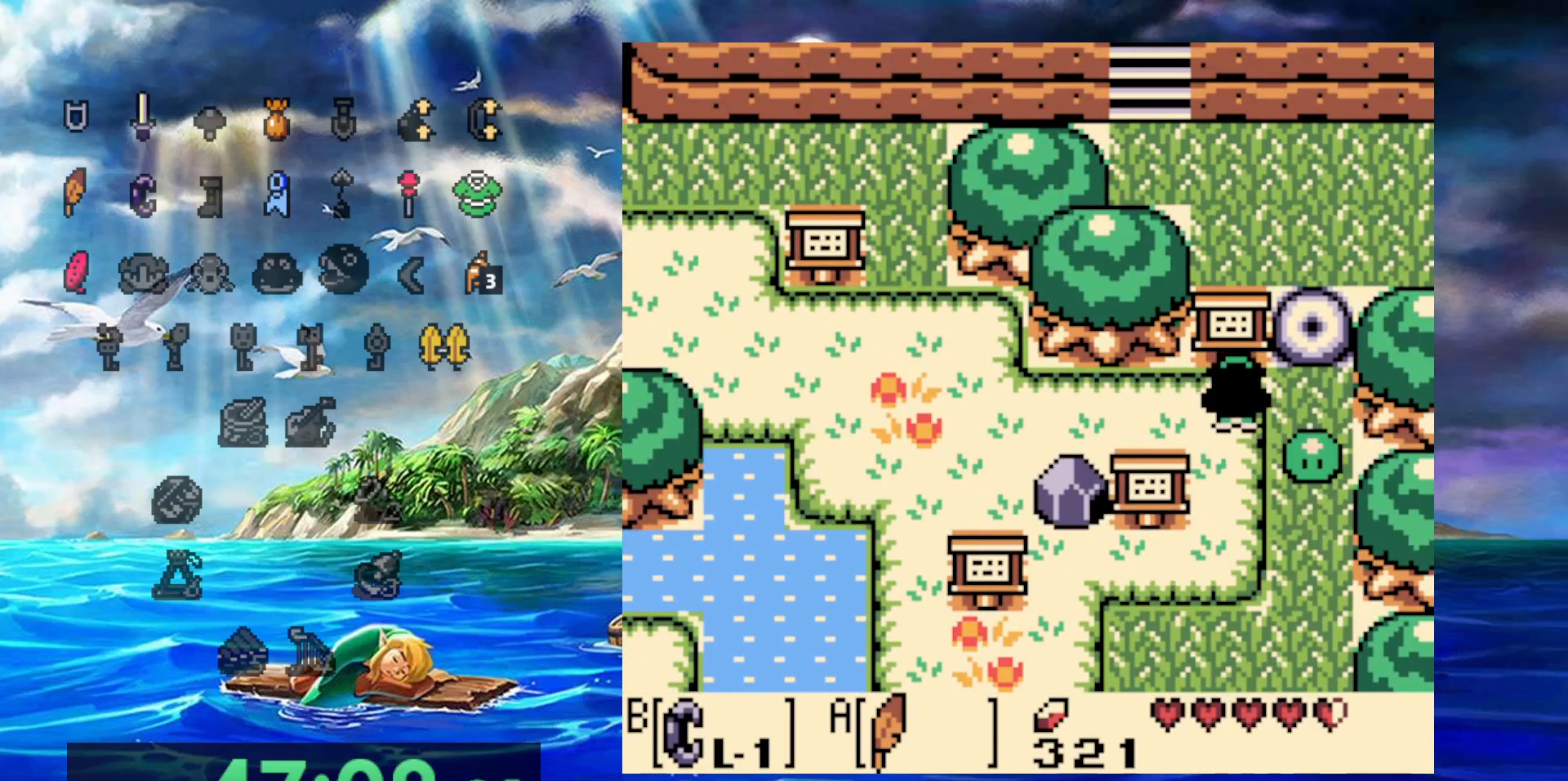
{"buttons": [], "events": [[433, "DPAD_UP", "up"]]}
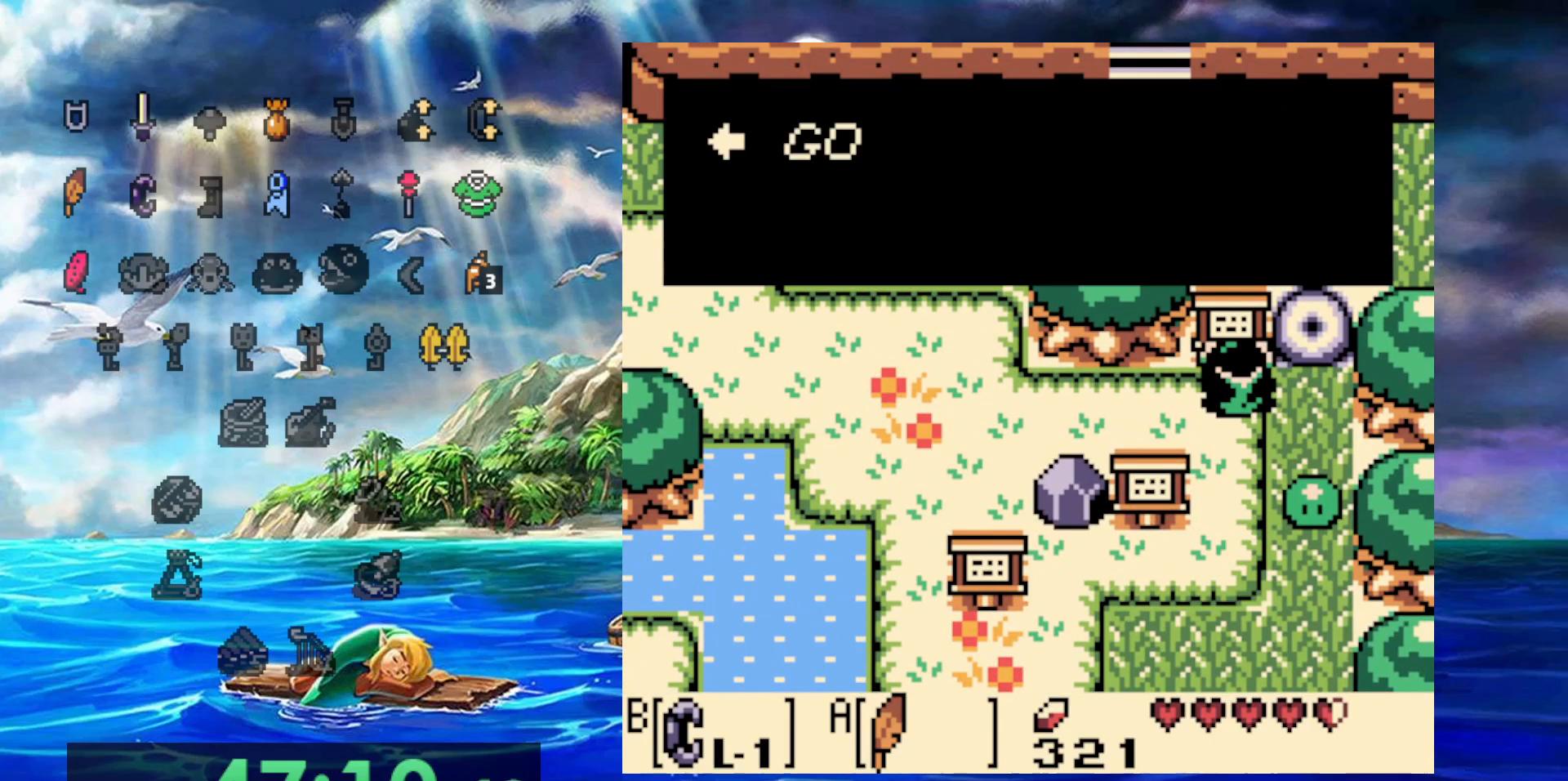
{"buttons": [], "events": []}
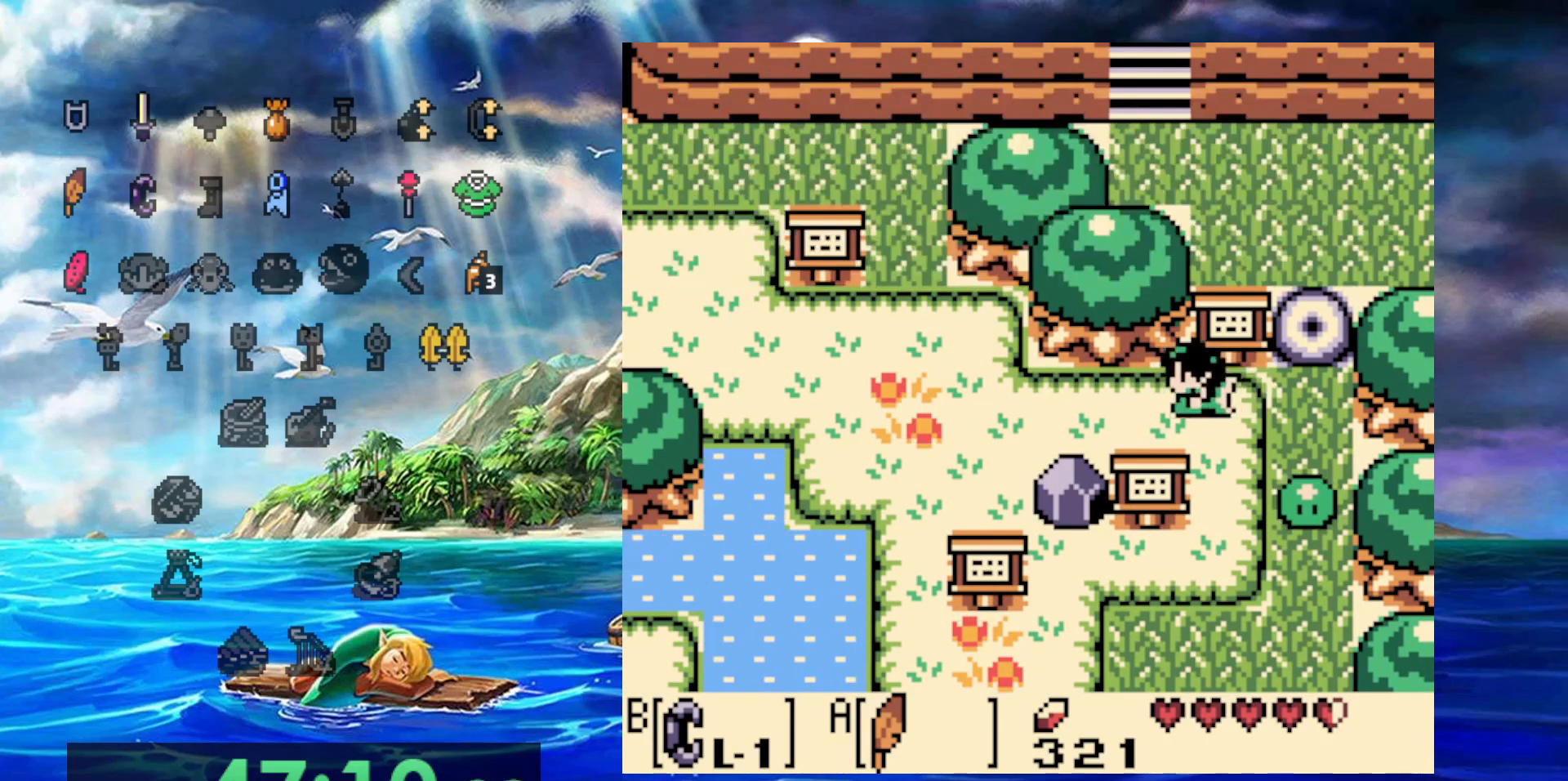
{"buttons": [], "events": []}
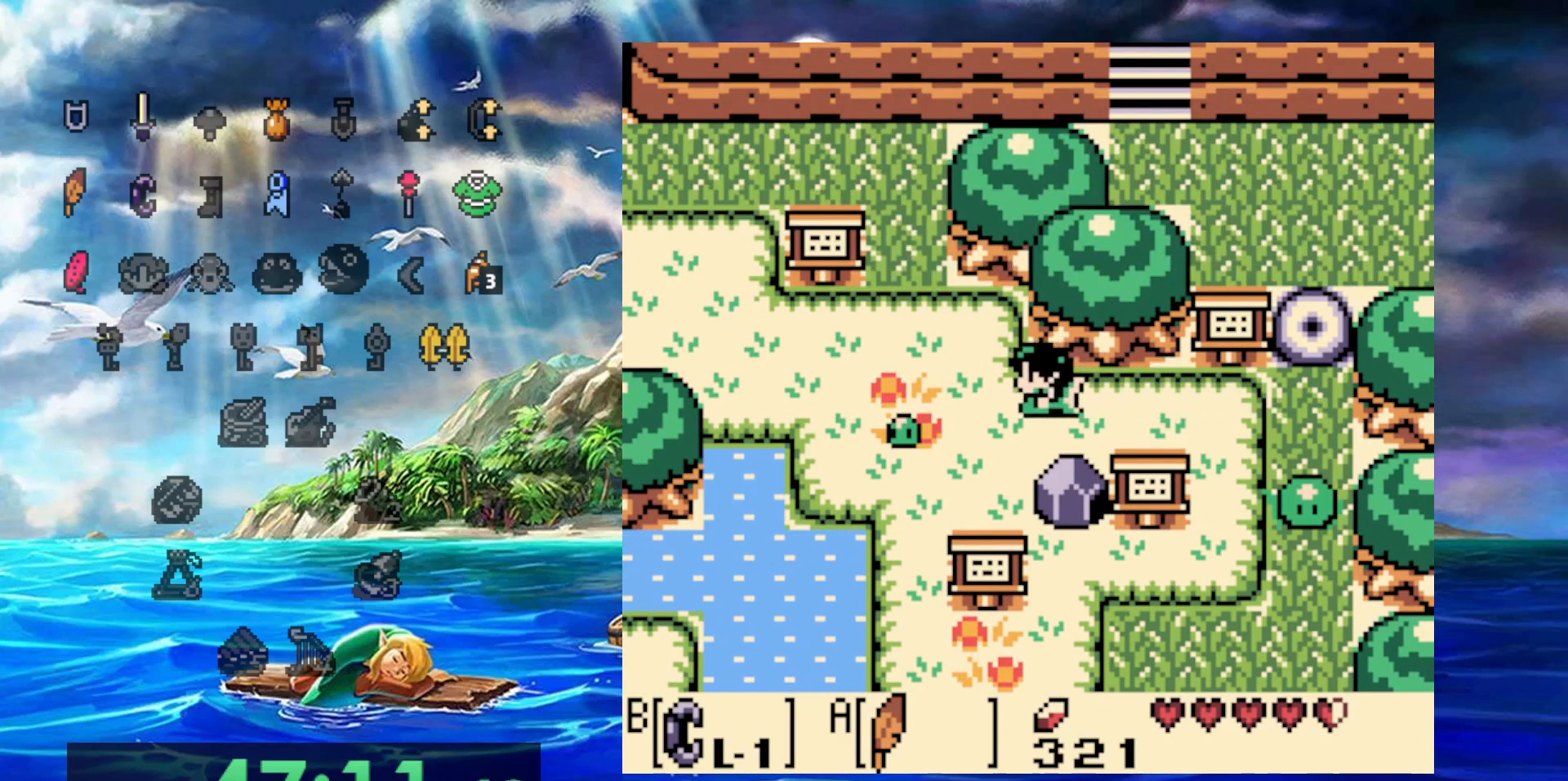
{"buttons": [], "events": [[33, "DPAD_UP", "down"], [250, "DPAD_UP", "up"]]}
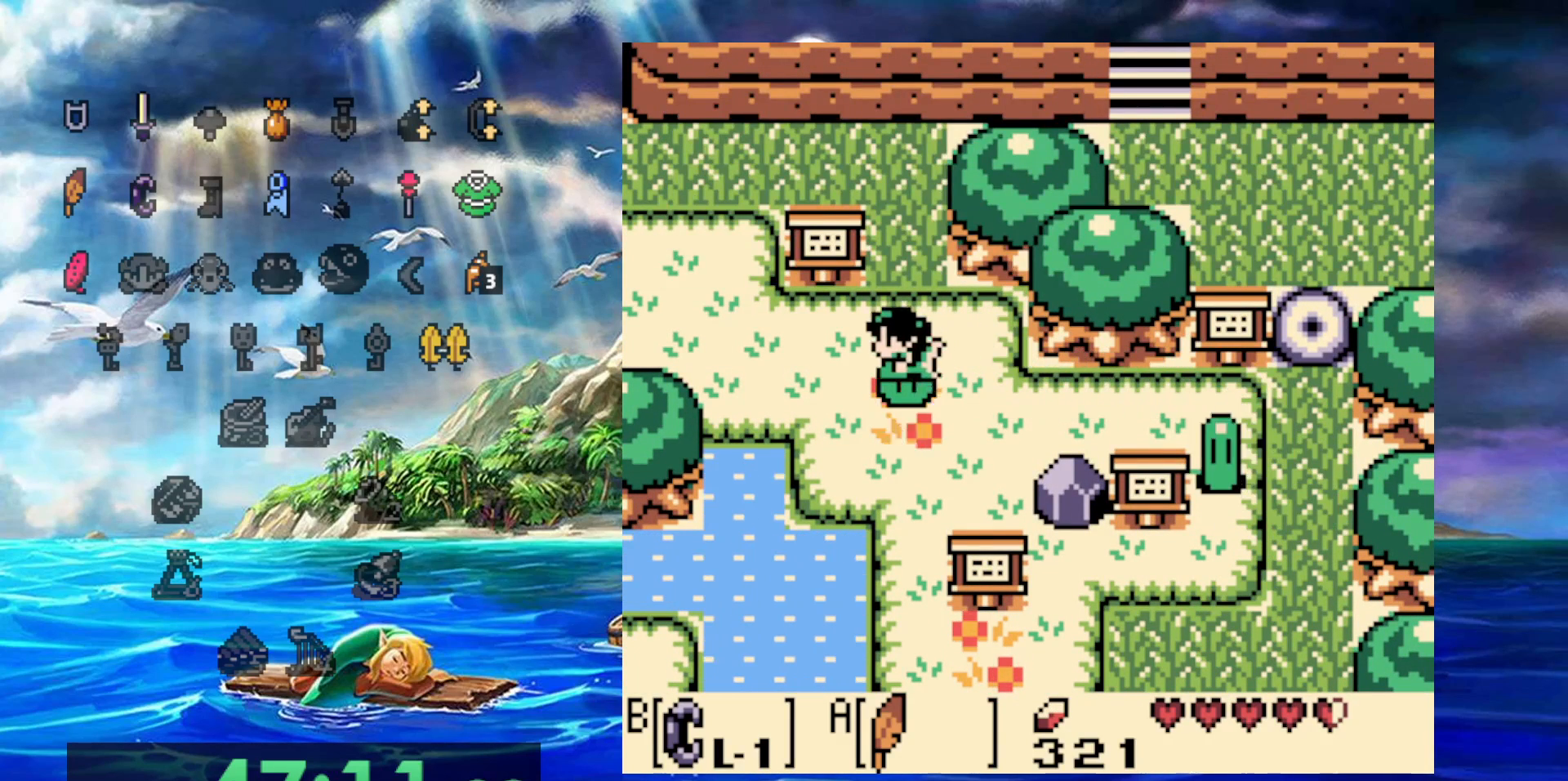
{"buttons": [], "events": []}
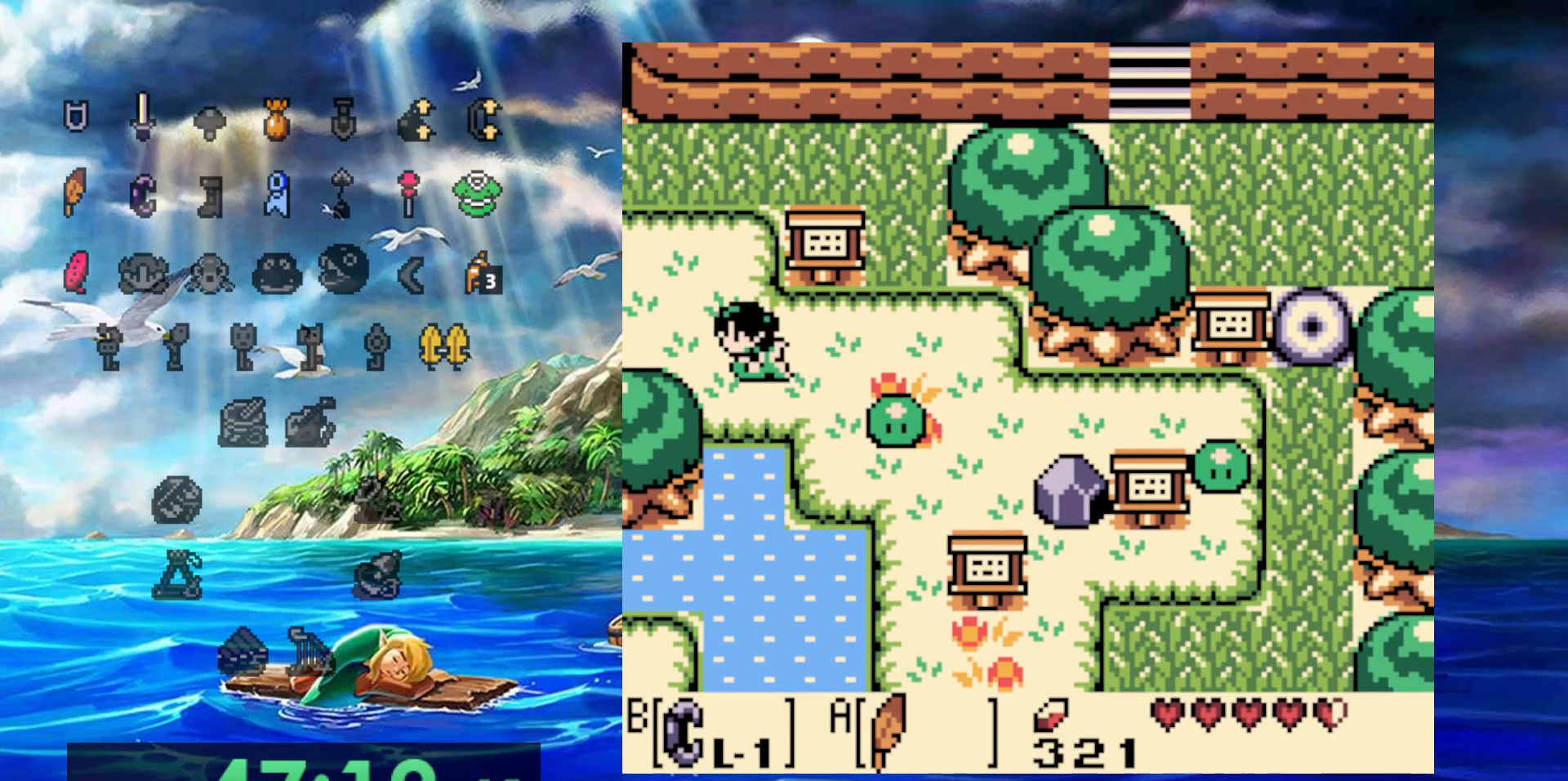
{"buttons": [], "events": []}
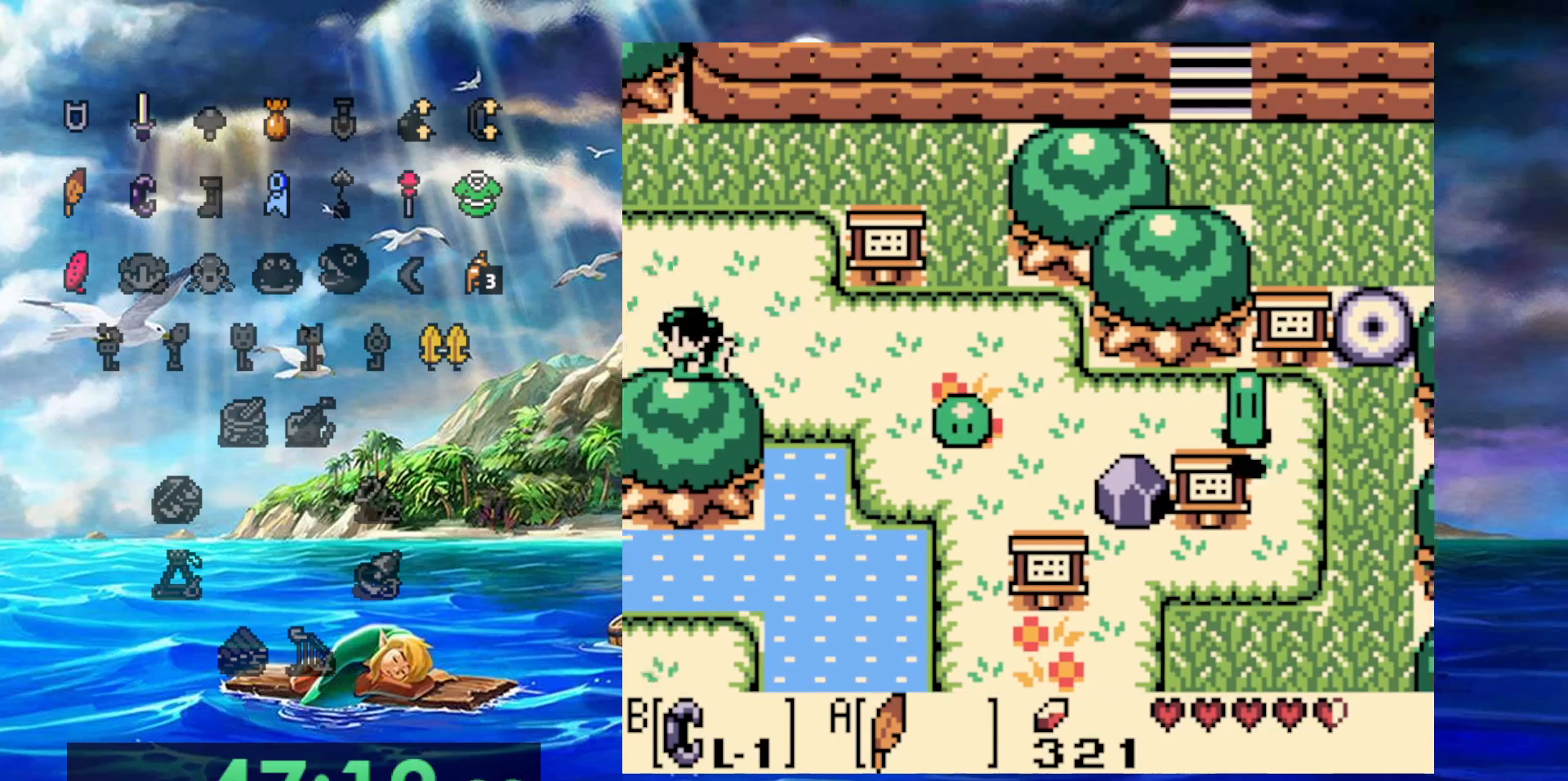
{"buttons": [], "events": []}
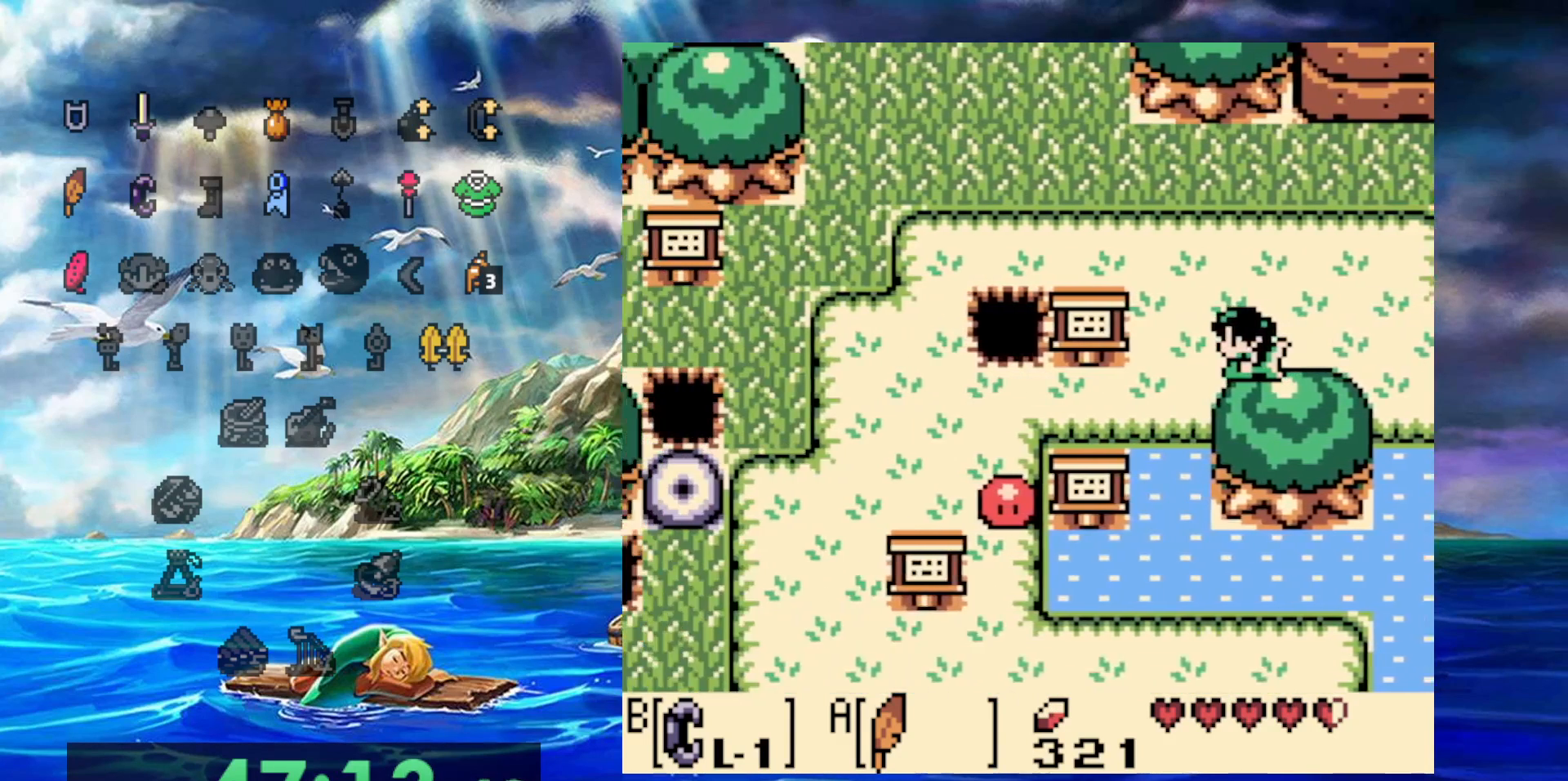
{"buttons": [], "events": []}
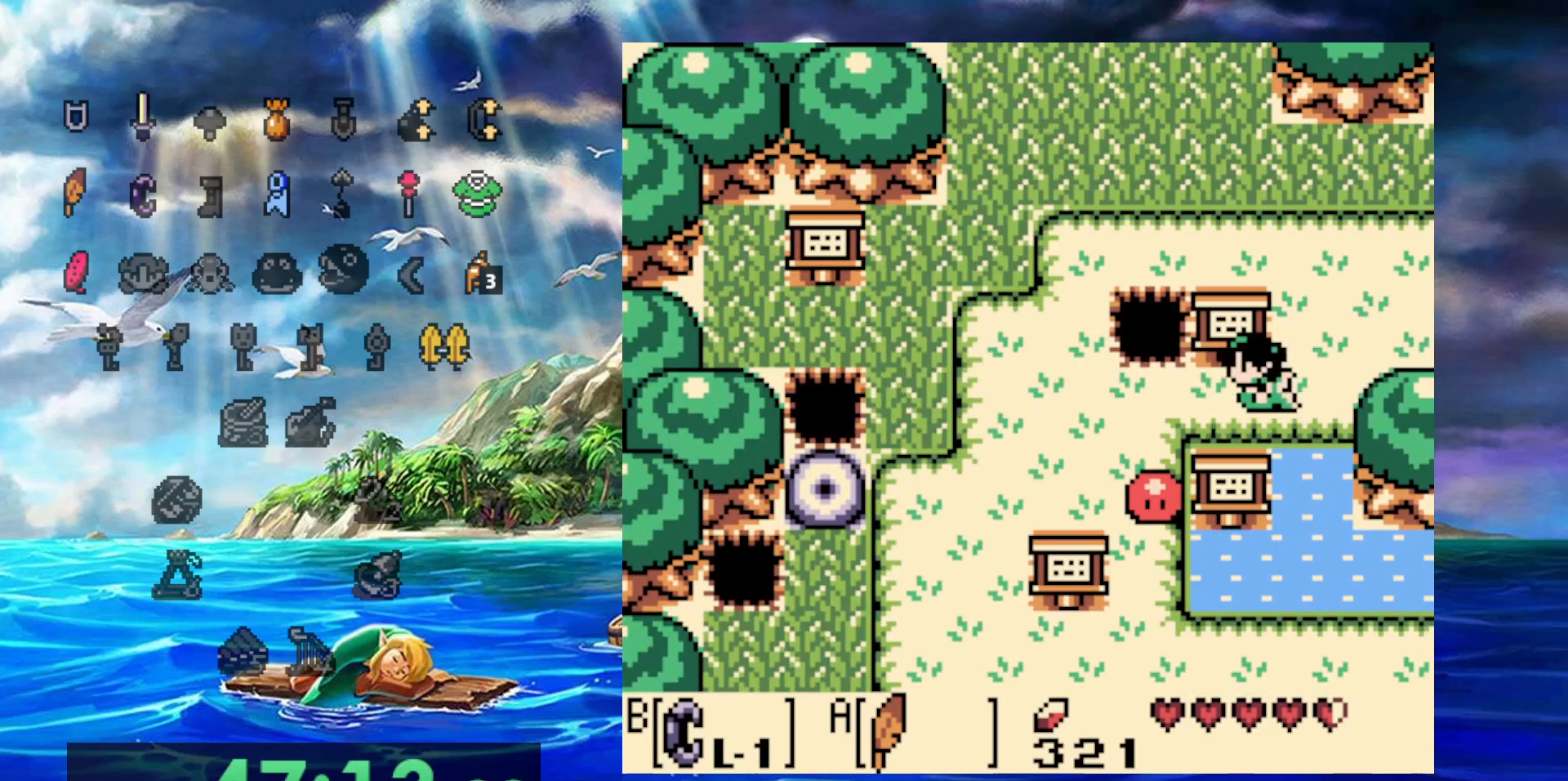
{"buttons": [], "events": [[67, "DPAD_UP", "down"], [250, "DPAD_UP", "up"]]}
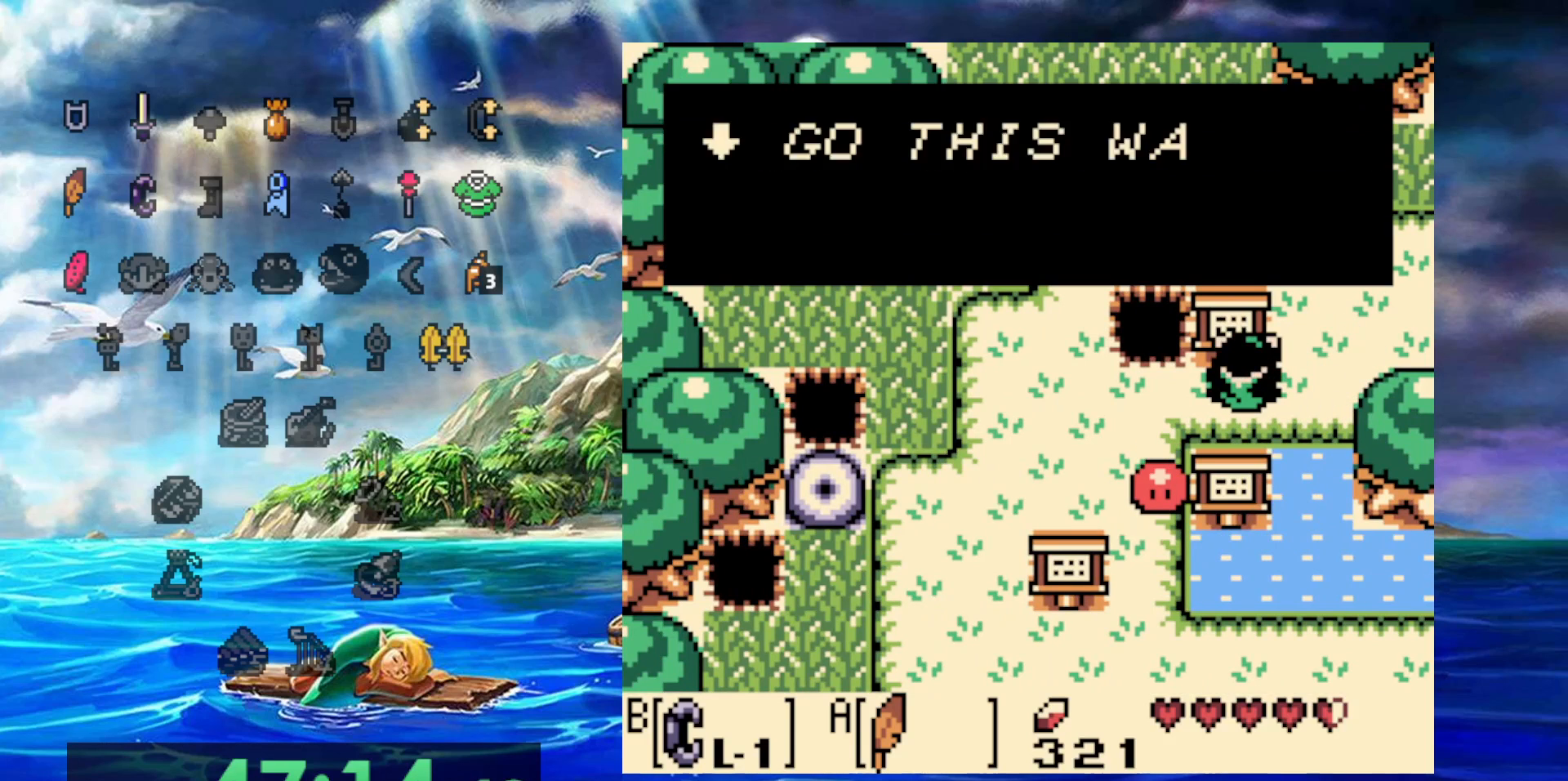
{"buttons": [], "events": [[133, "DPAD_RIGHT", "down"], [467, "DPAD_RIGHT", "up"]]}
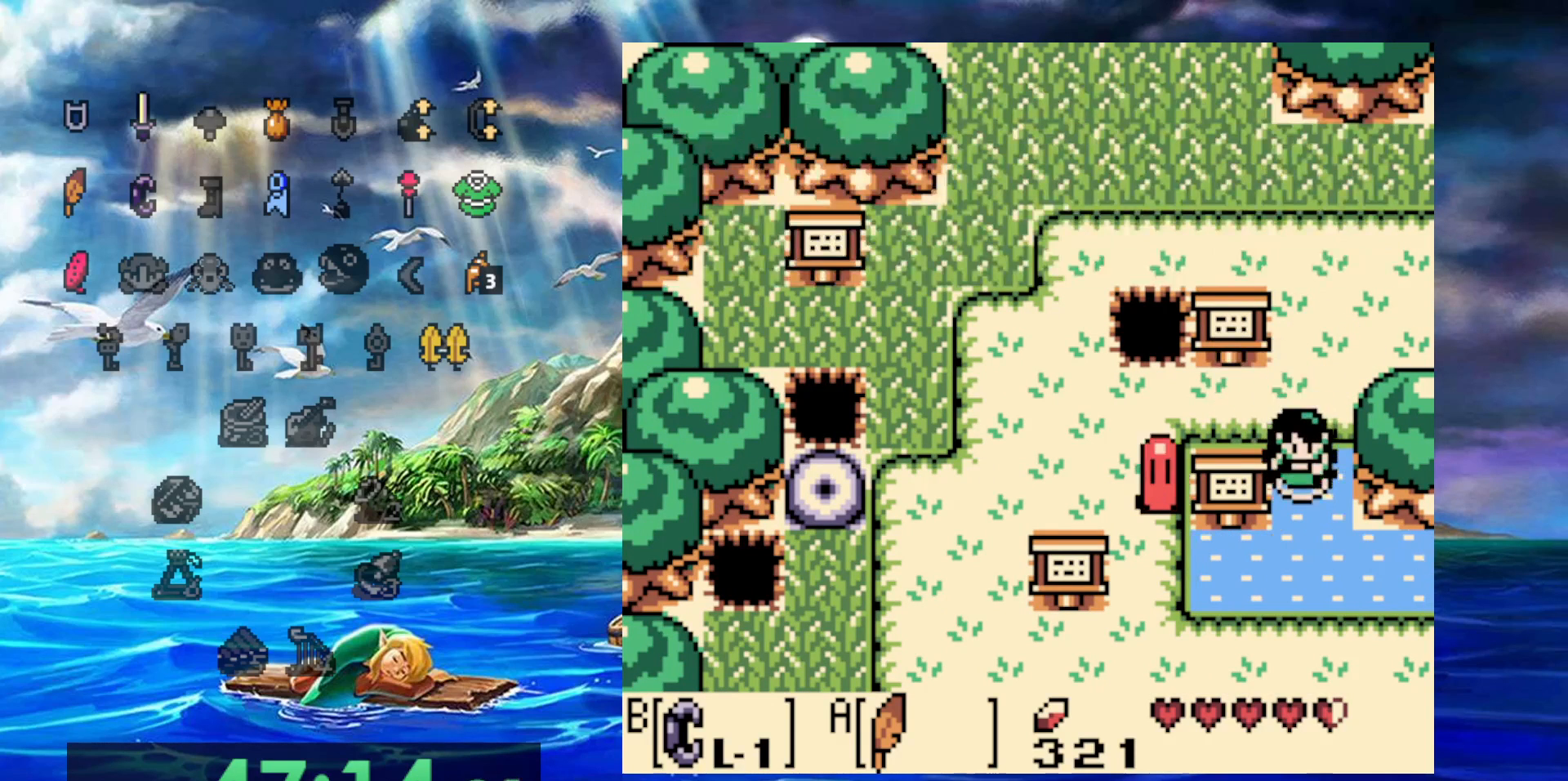
{"buttons": [], "events": []}
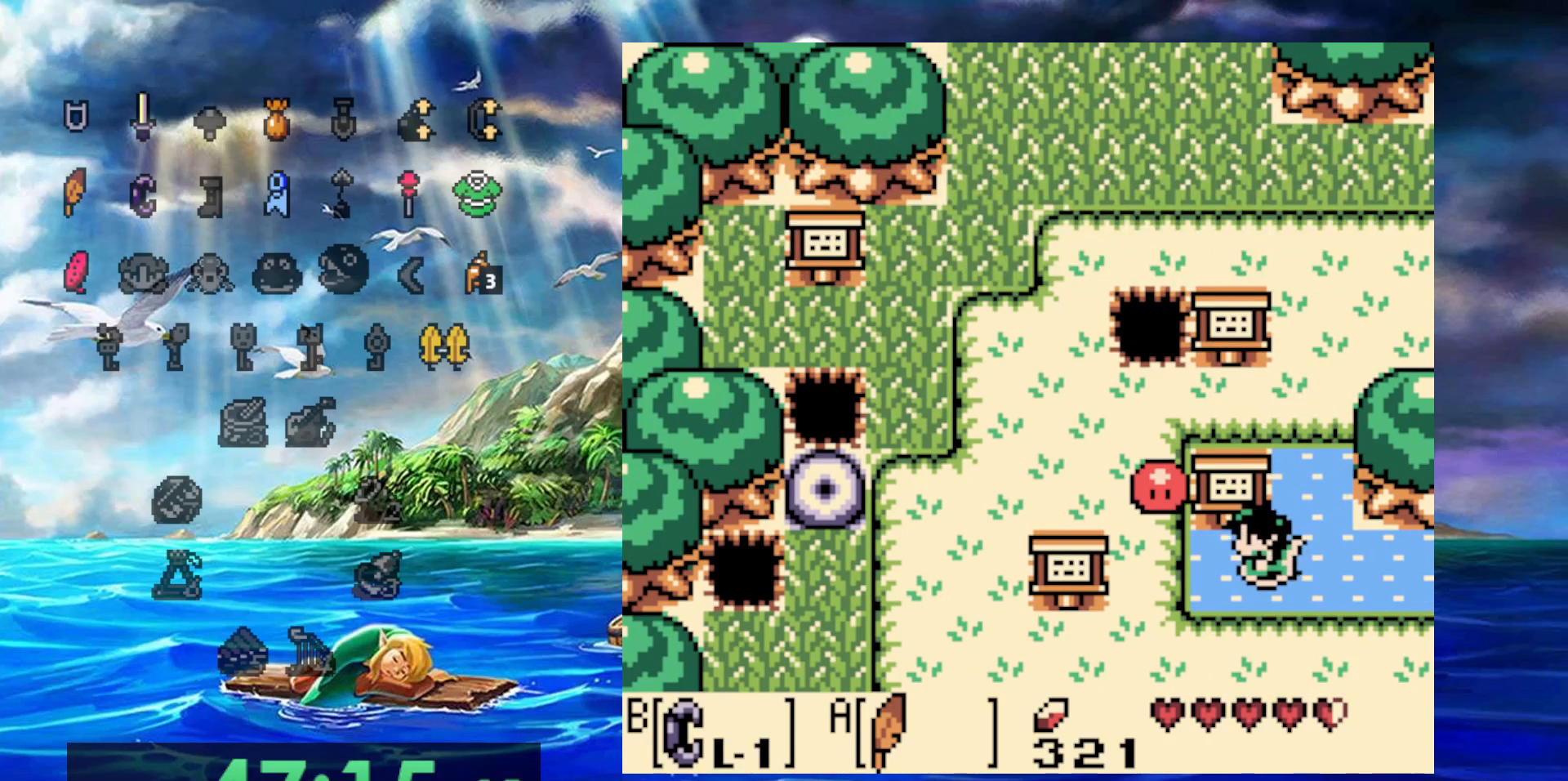
{"buttons": [], "events": [[50, "DPAD_UP", "down"], [233, "DPAD_UP", "up"]]}
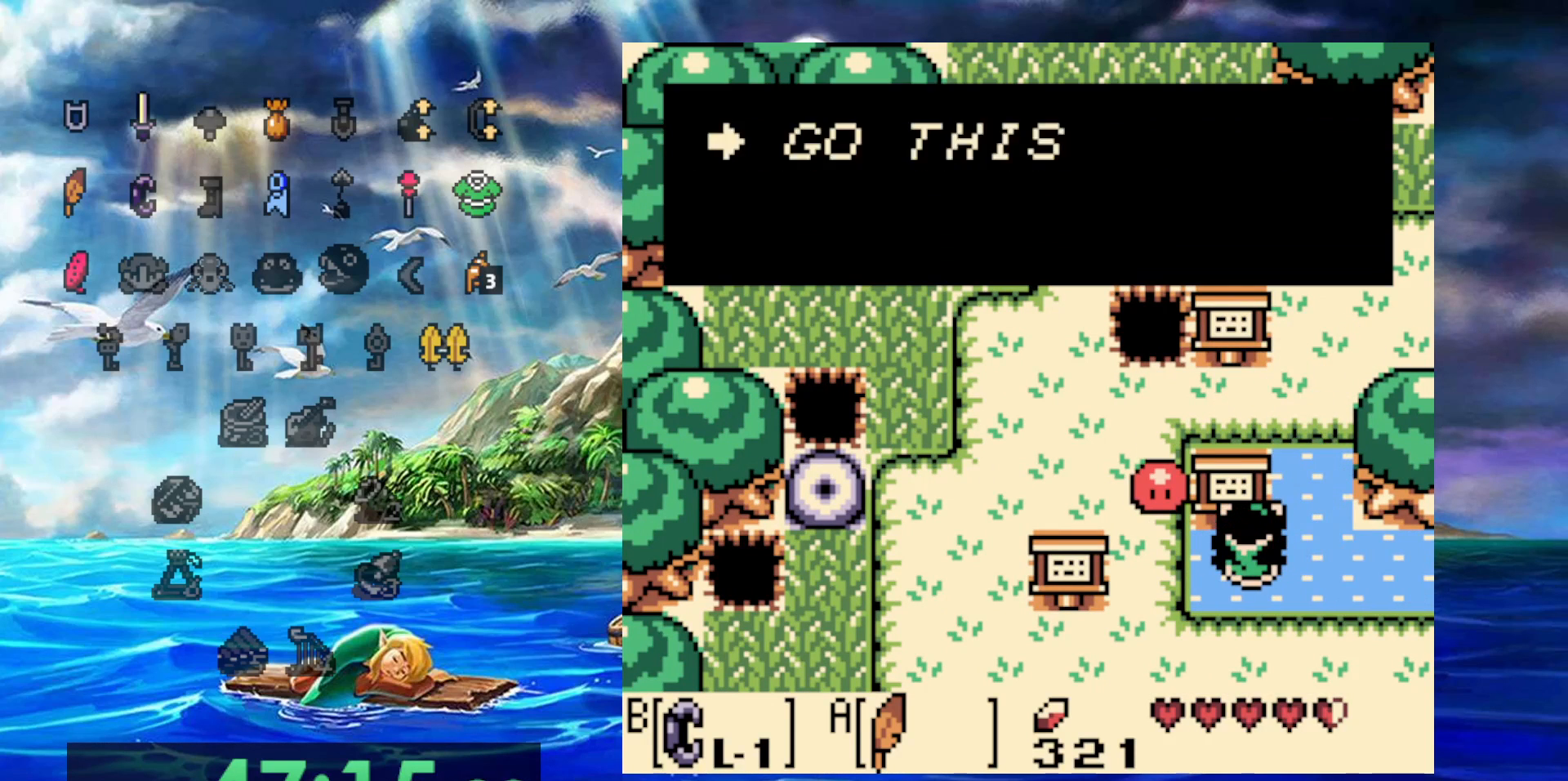
{"buttons": ["DPAD_RIGHT"], "events": [[17, "DPAD_RIGHT", "down"]]}
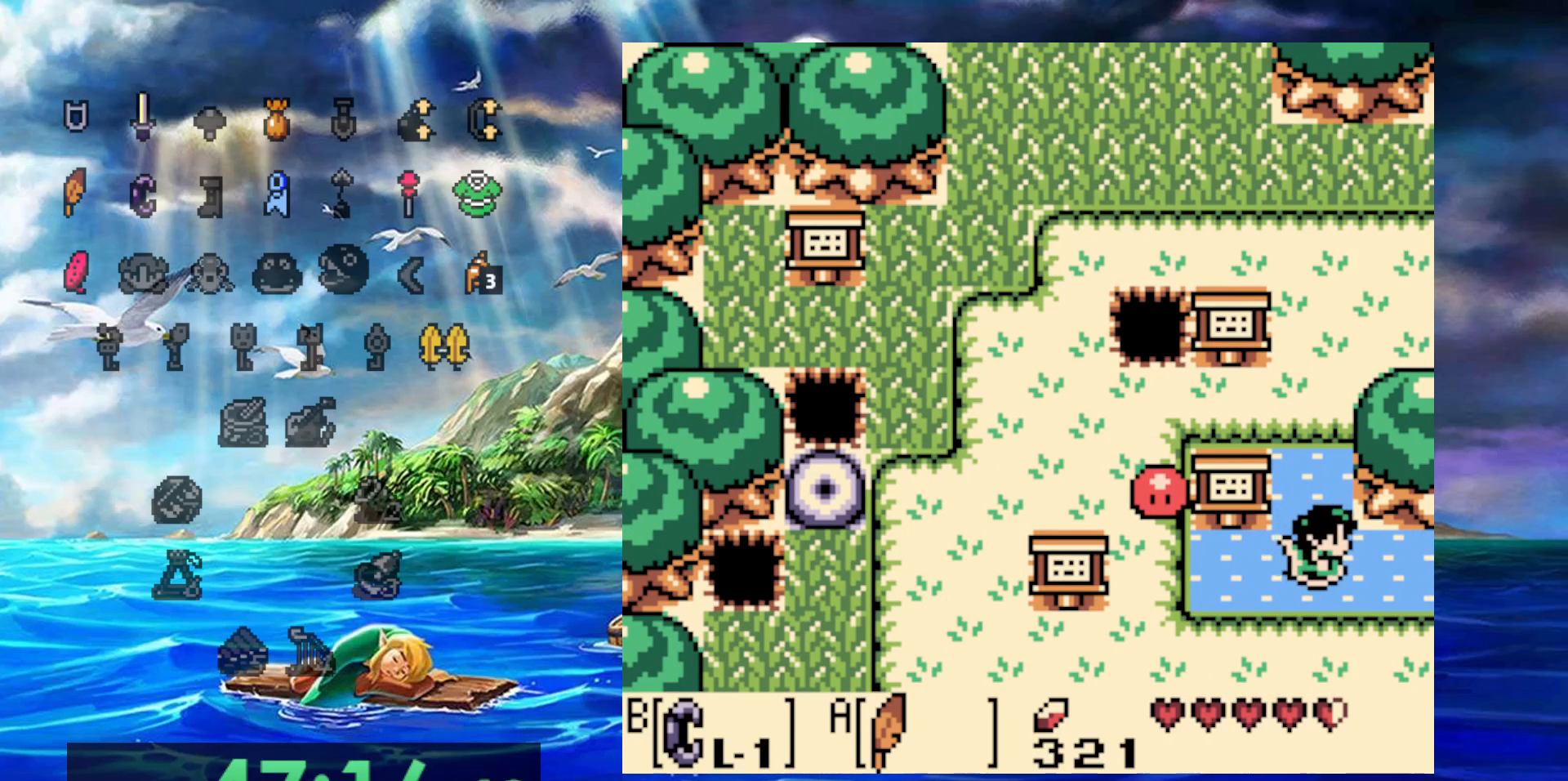
{"buttons": ["DPAD_RIGHT"], "events": []}
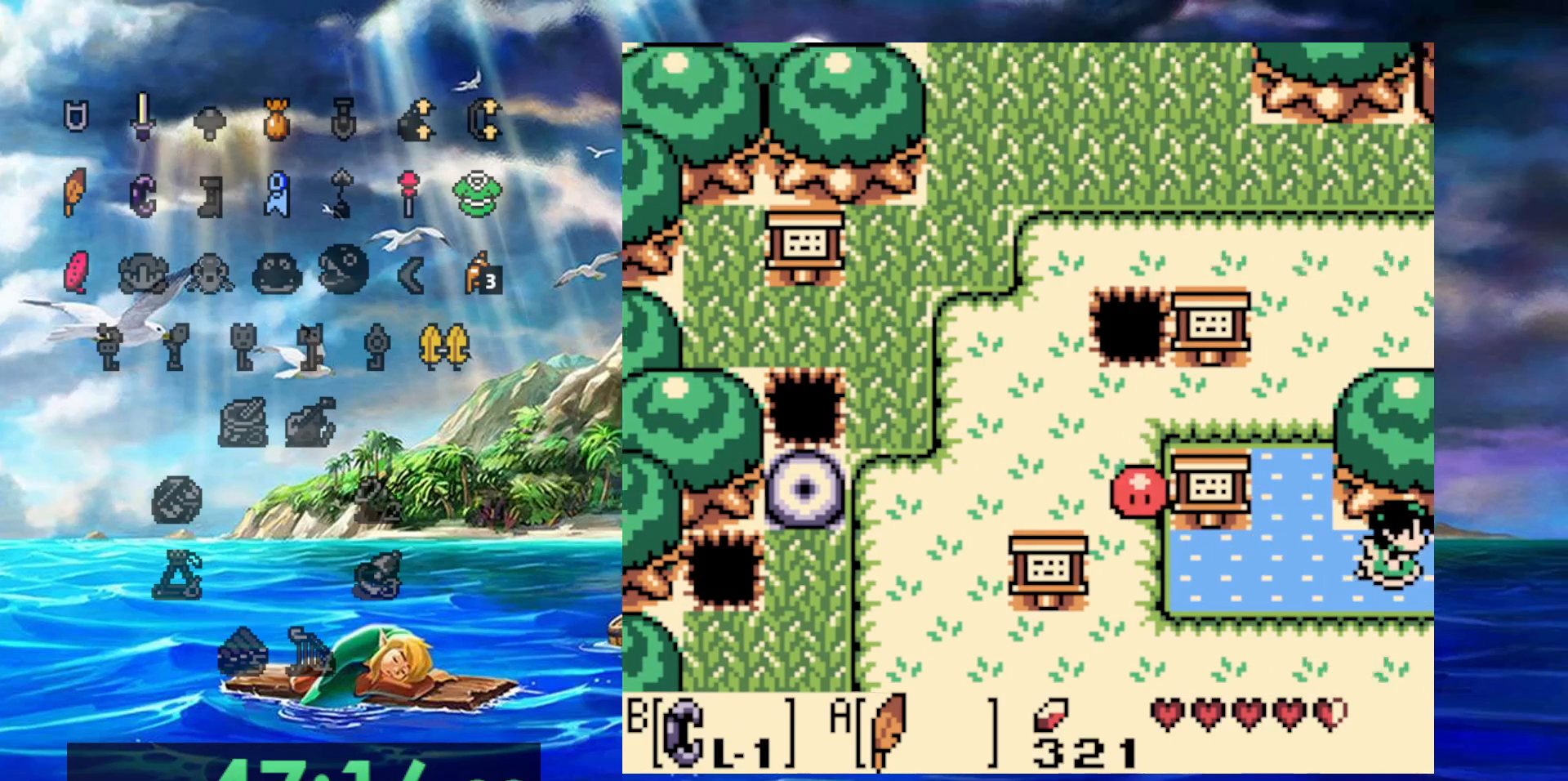
{"buttons": ["DPAD_RIGHT"], "events": []}
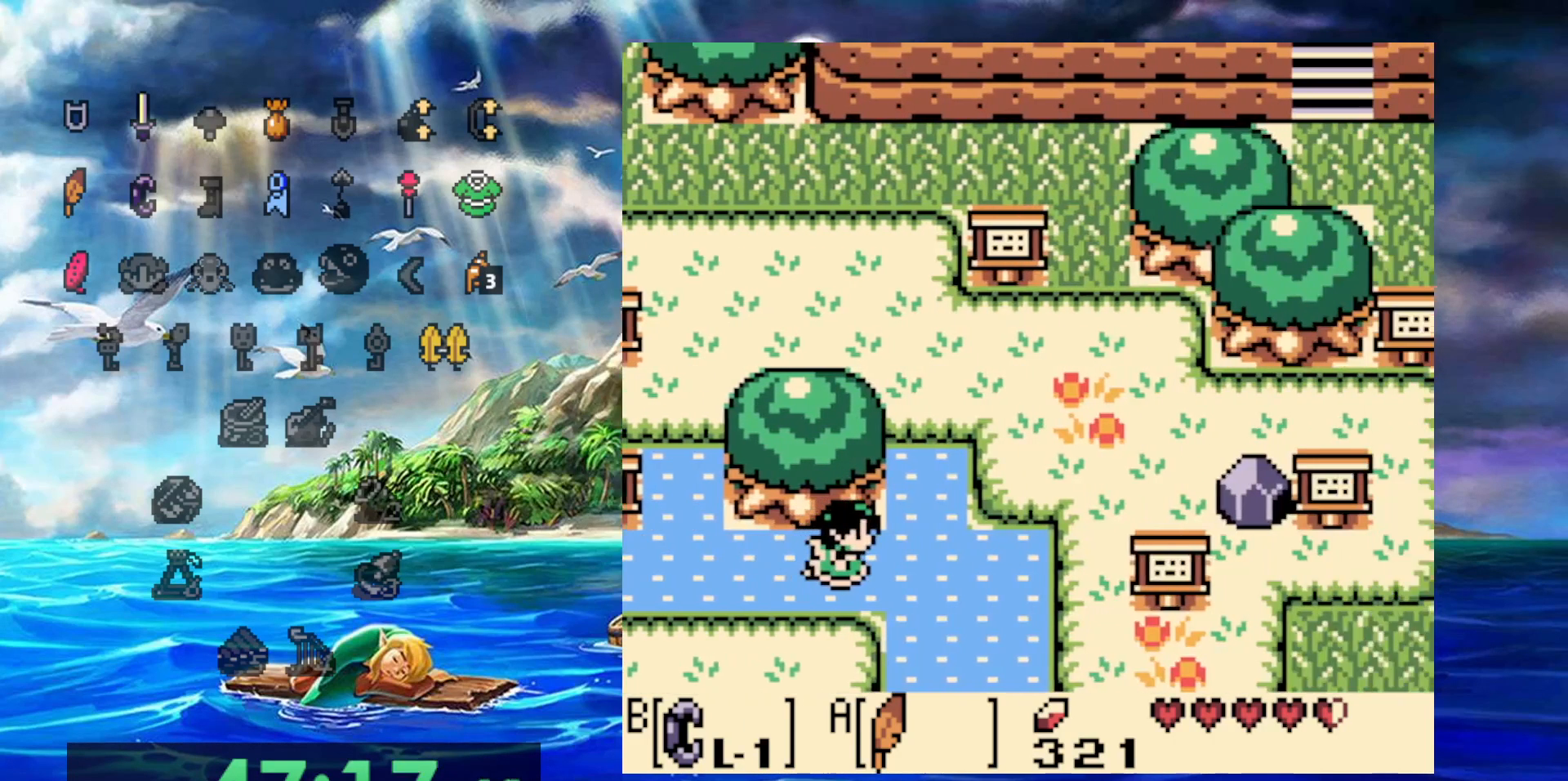
{"buttons": ["DPAD_UP", "DPAD_RIGHT"], "events": [[433, "DPAD_UP", "down"]]}
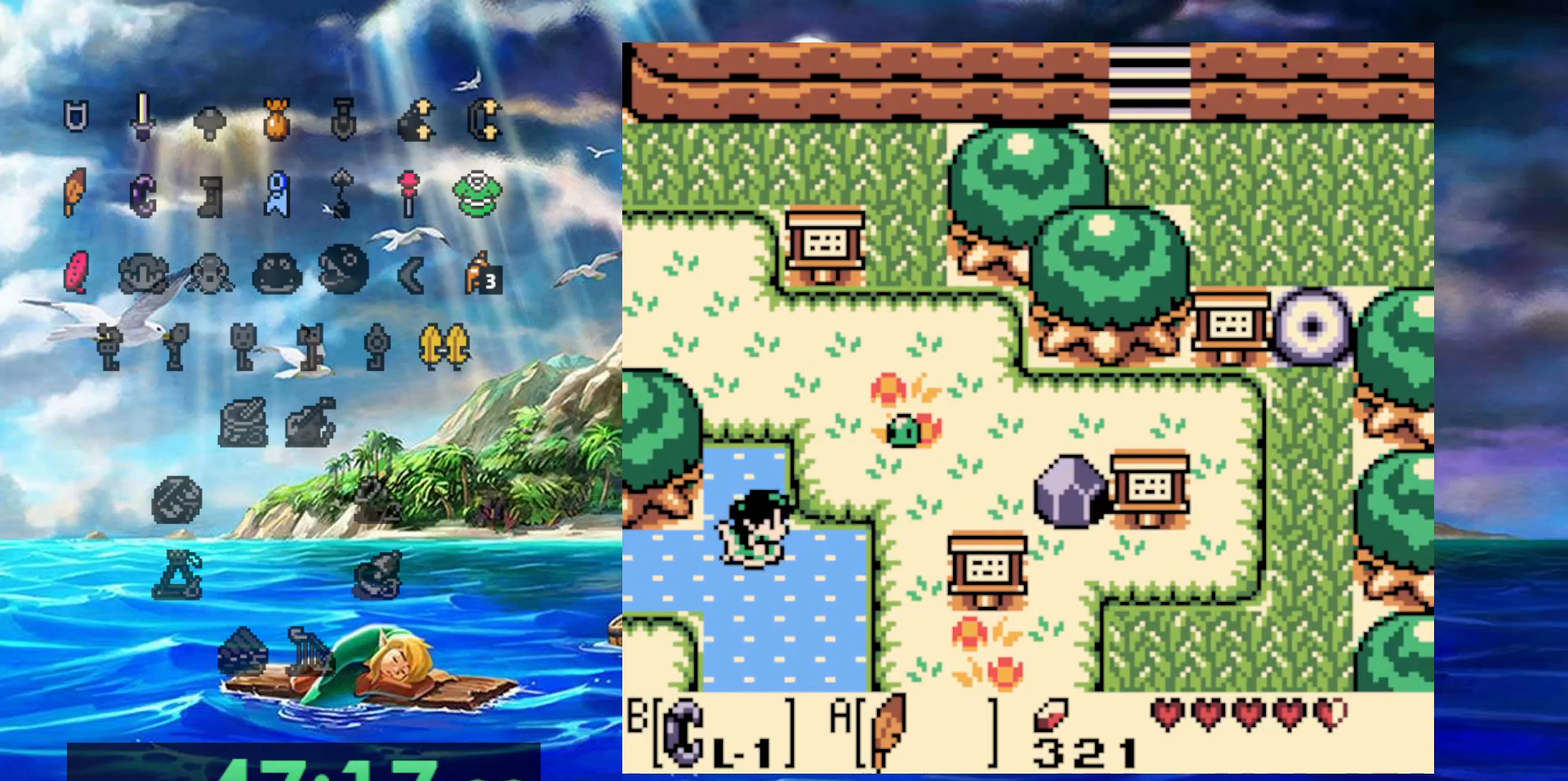
{"buttons": ["DPAD_RIGHT"], "events": [[483, "DPAD_UP", "up"]]}
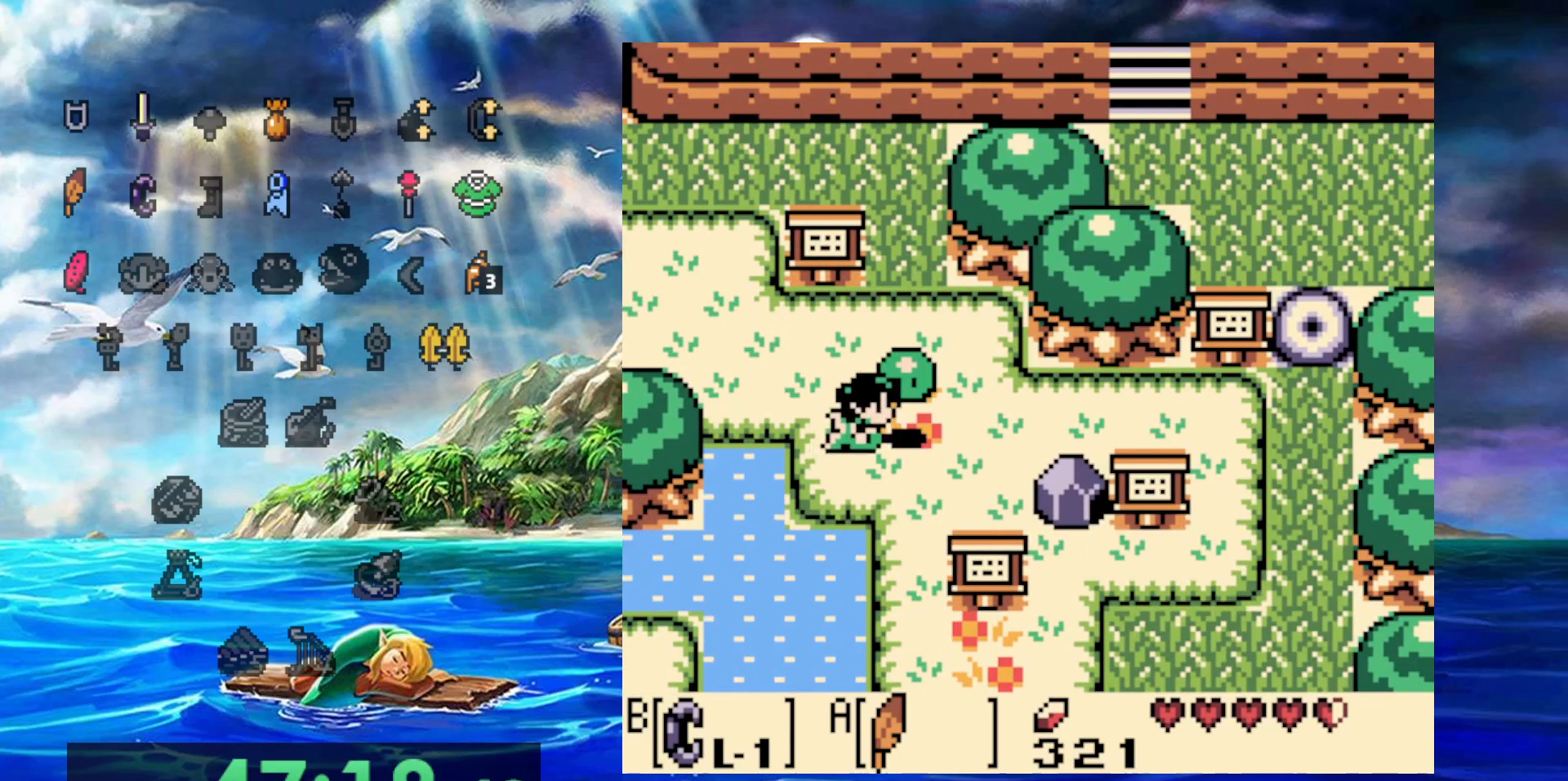
{"buttons": ["DPAD_RIGHT"], "events": []}
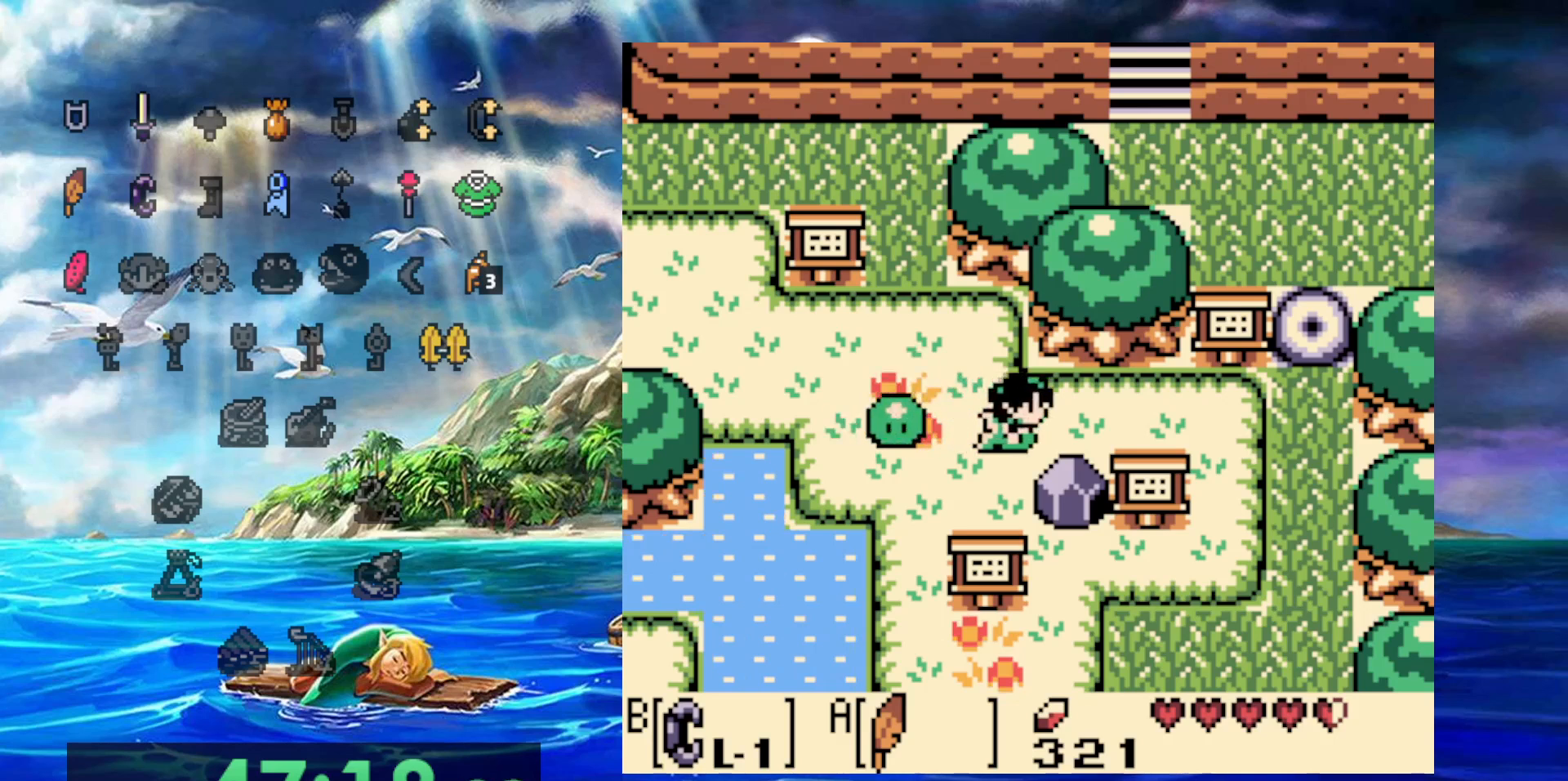
{"buttons": ["DPAD_RIGHT"], "events": []}
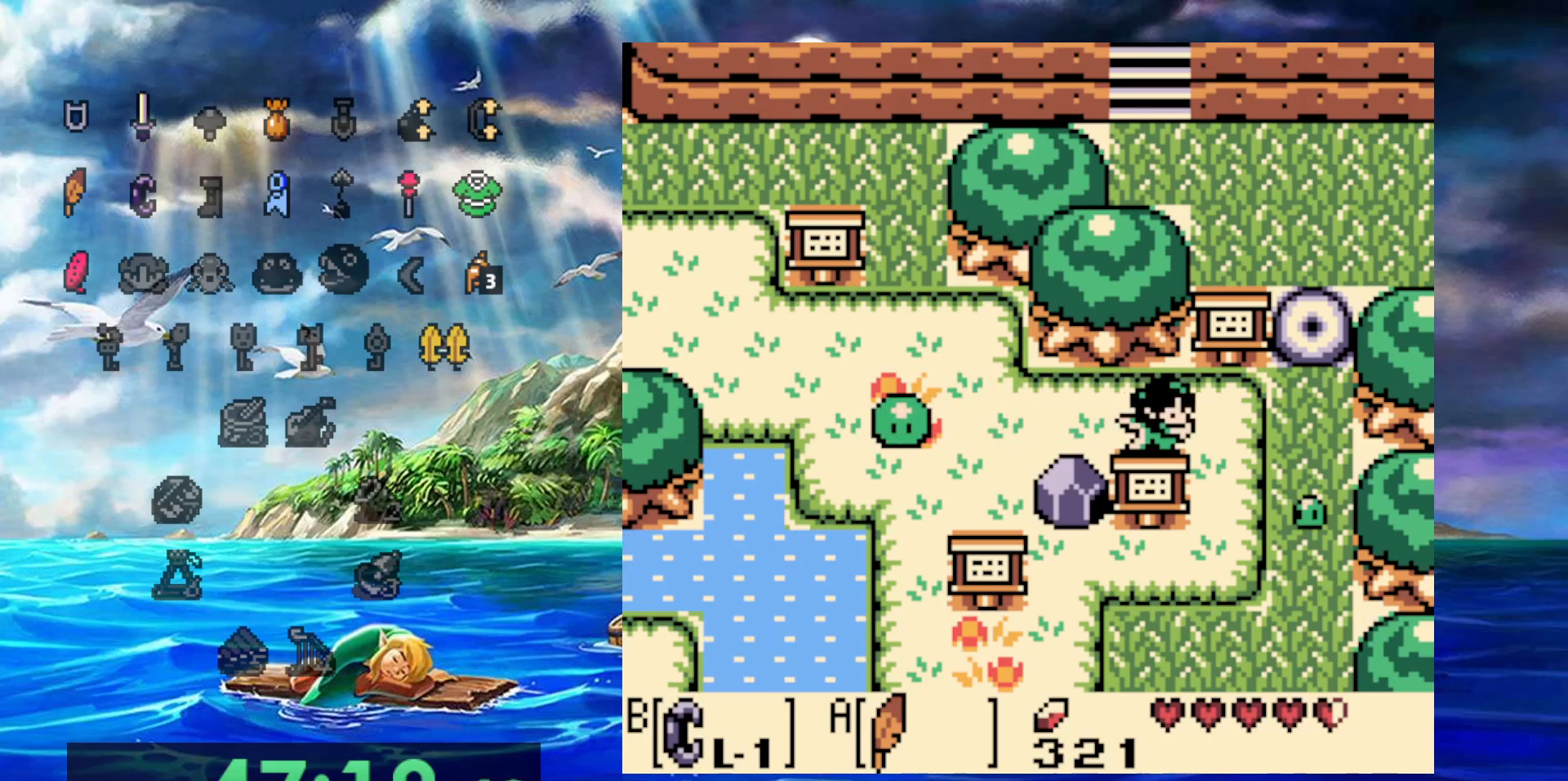
{"buttons": [], "events": [[217, "DPAD_RIGHT", "up"]]}
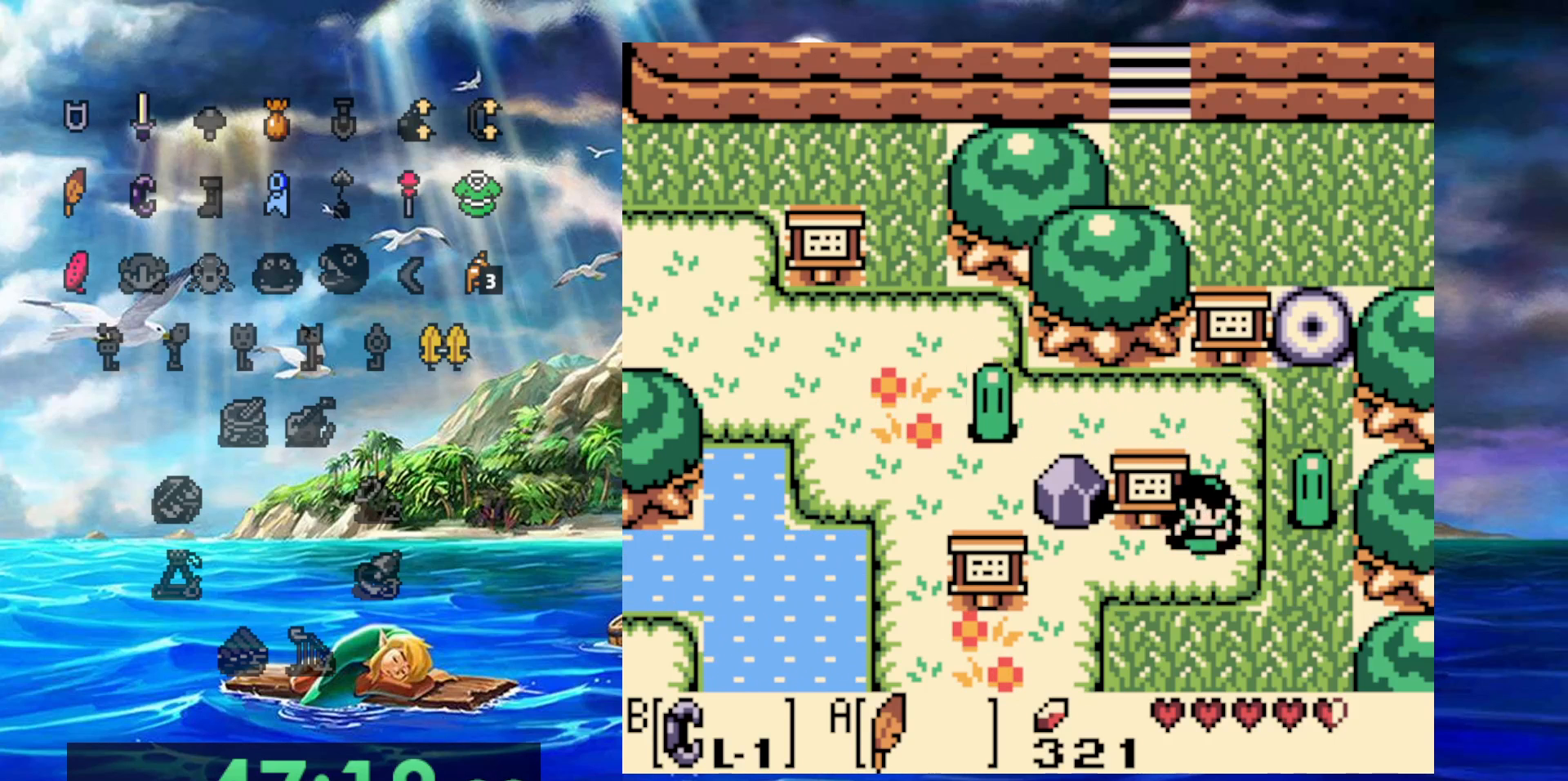
{"buttons": [], "events": [[233, "DPAD_UP", "down"], [383, "DPAD_UP", "up"]]}
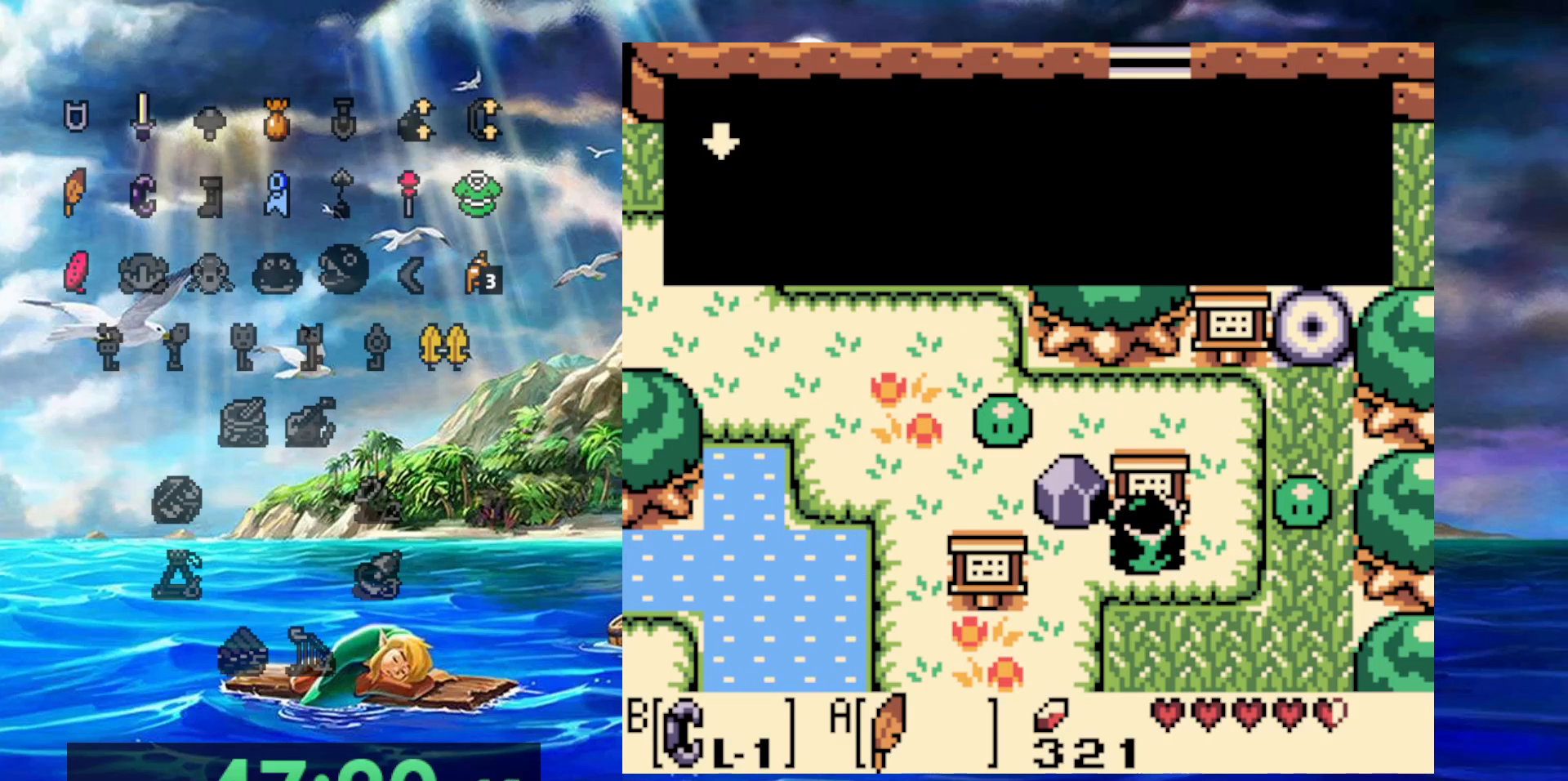
{"buttons": [], "events": []}
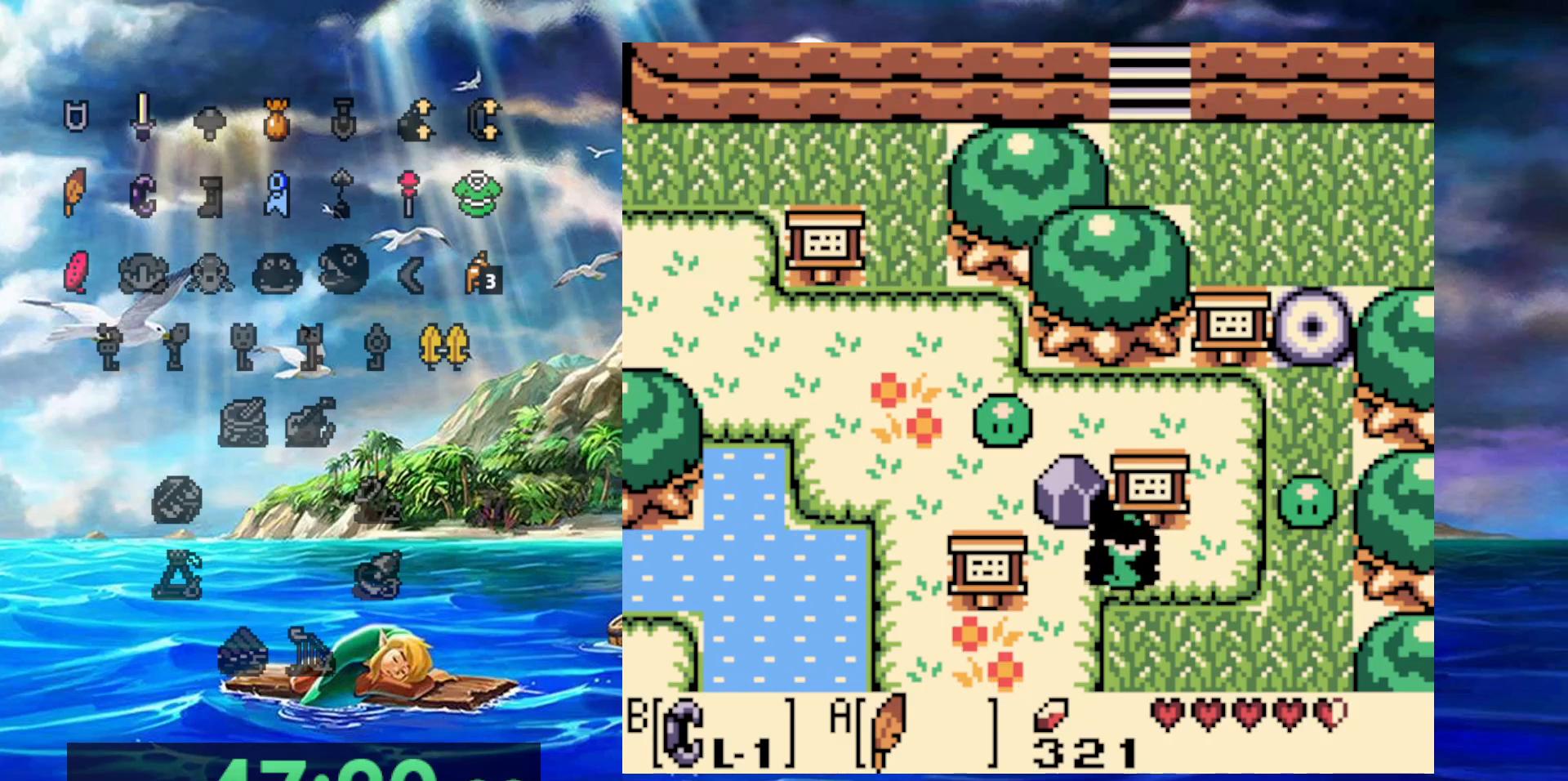
{"buttons": [], "events": []}
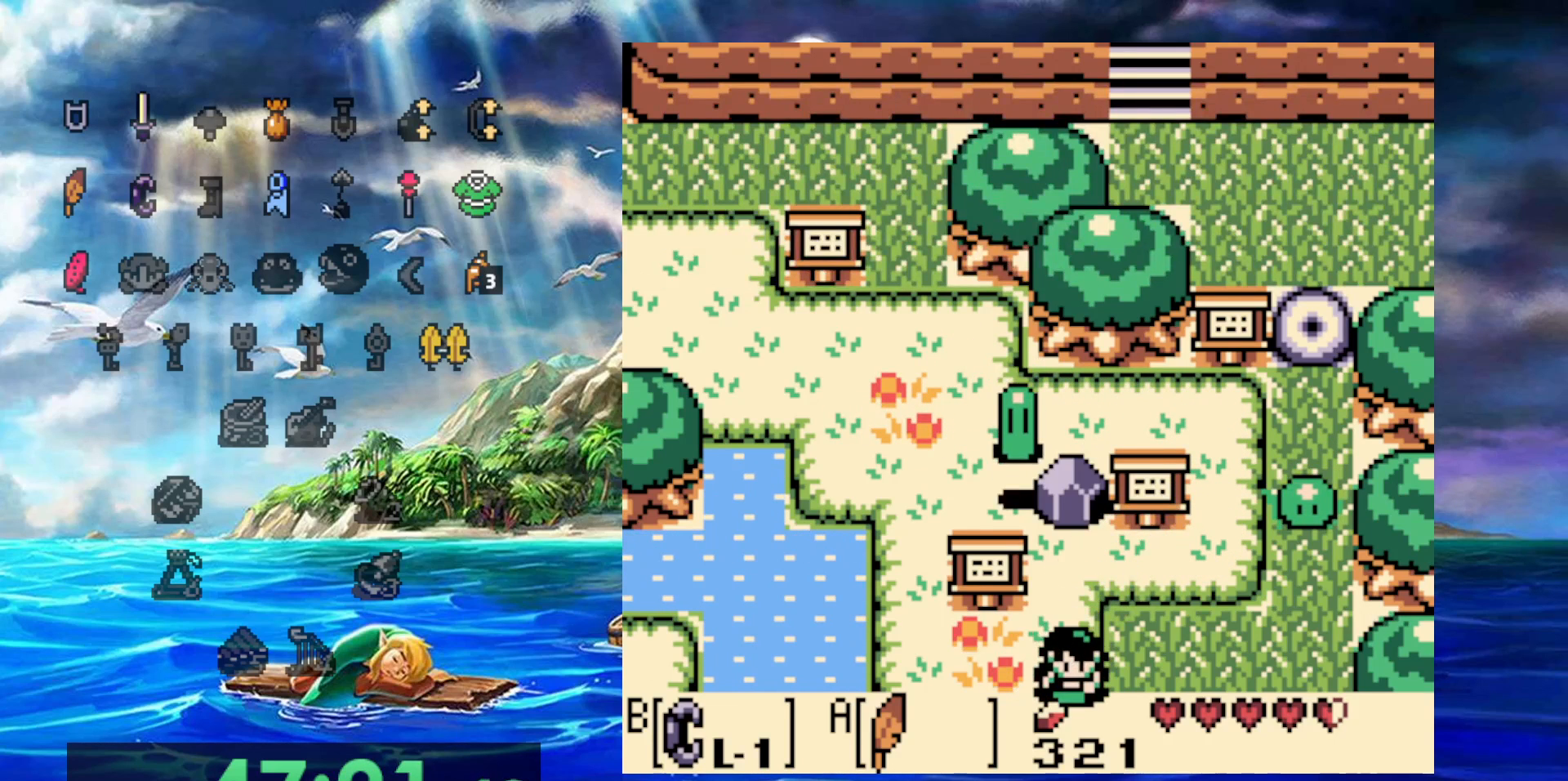
{"buttons": [], "events": []}
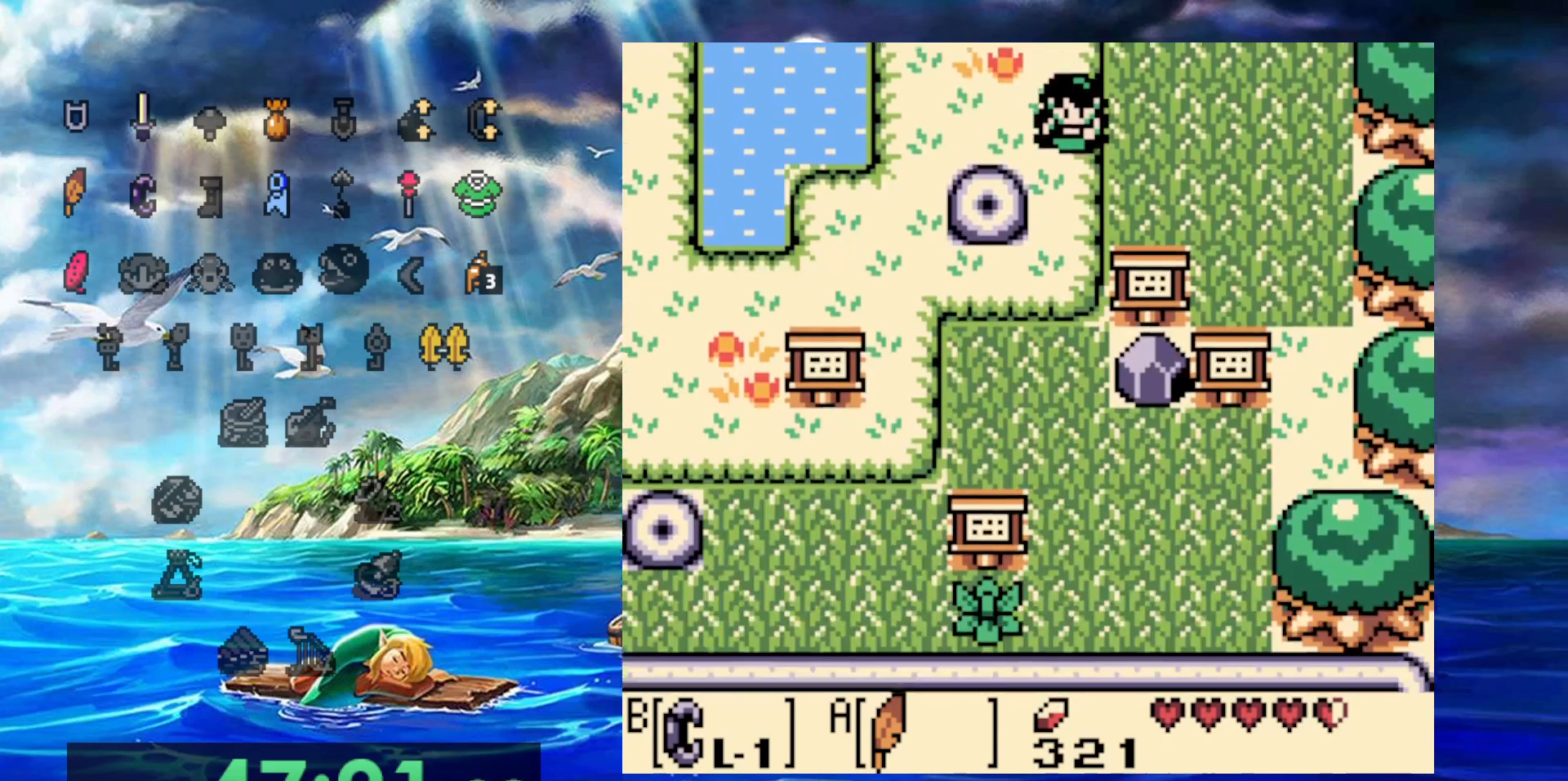
{"buttons": [], "events": []}
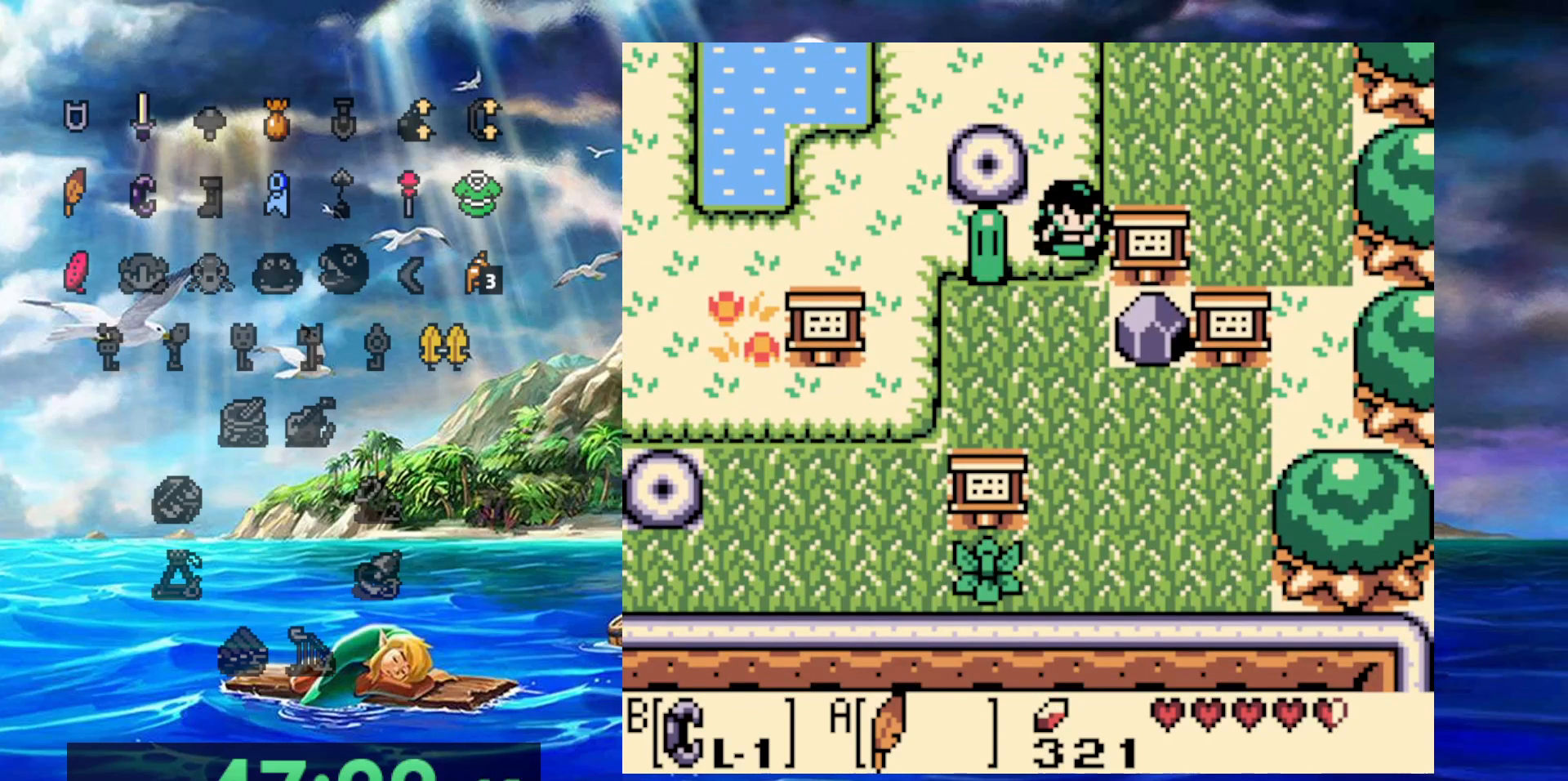
{"buttons": ["B", "DPAD_RIGHT"], "events": [[333, "DPAD_RIGHT", "down"], [467, "B", "down"]]}
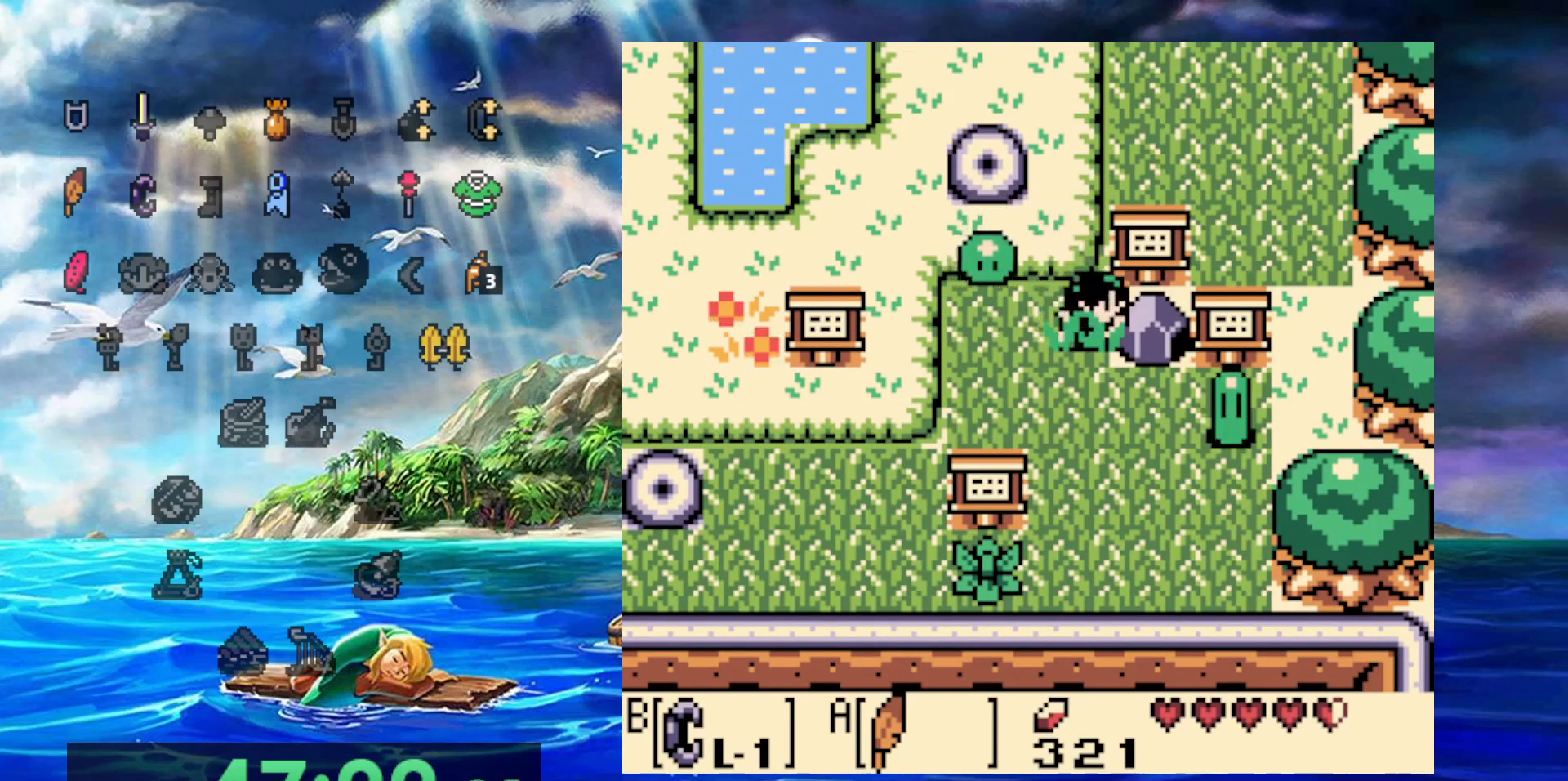
{"buttons": ["B"], "events": [[67, "DPAD_RIGHT", "up"], [300, "B", "up"], [467, "B", "down"]]}